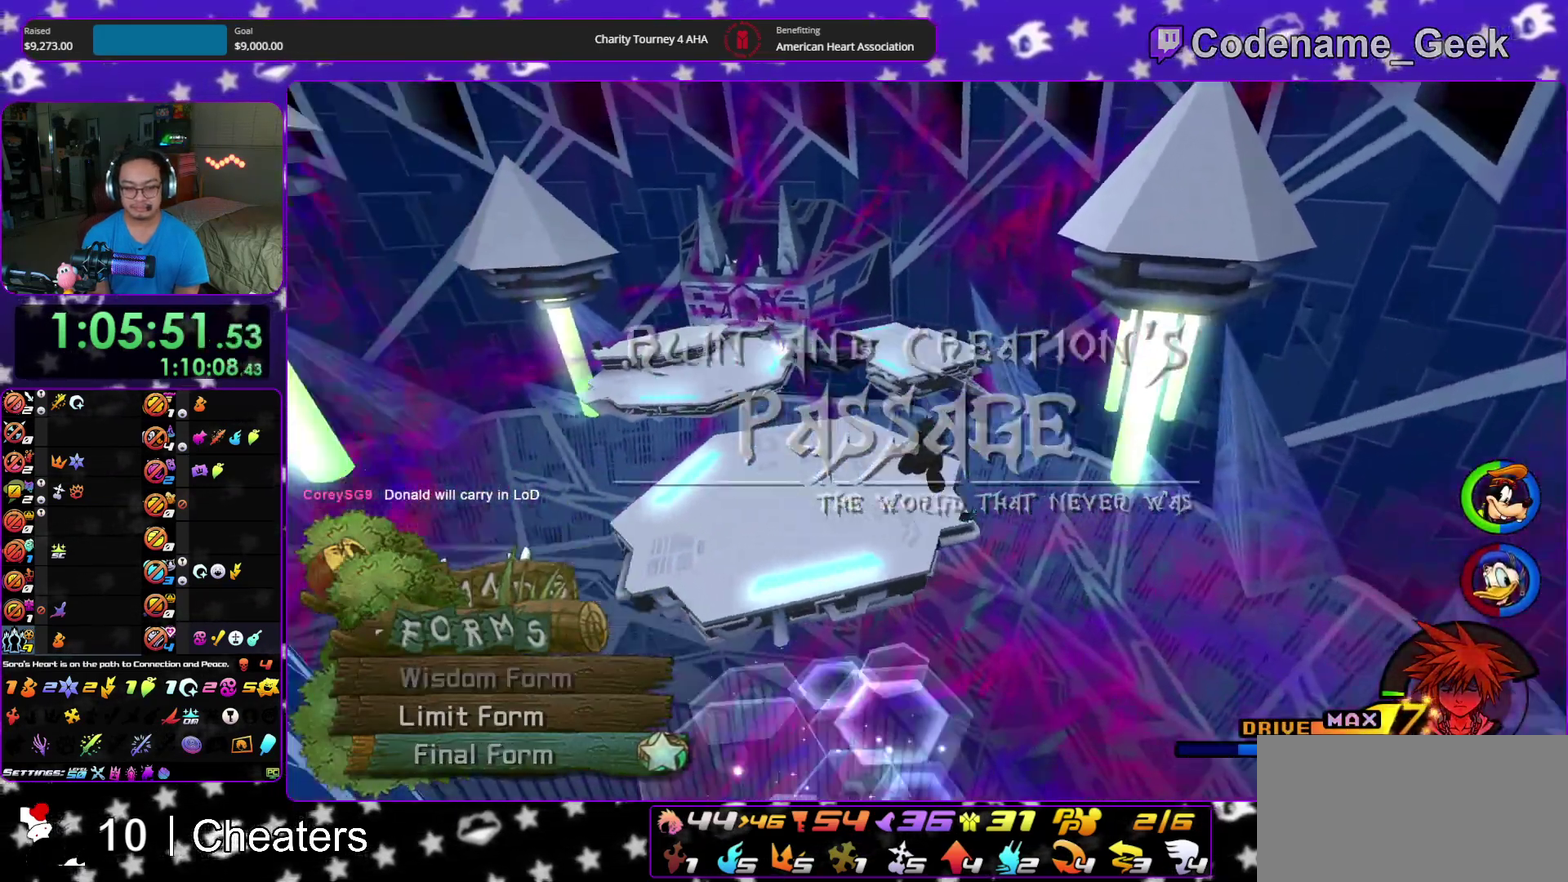
Gameplay with a controller (Nintendo layout); each line is a JSON object with the inputs held at the frame after it (dt_ms = milliseconds from this image to that frame). "events" lists button and stick changes between this image and that frame as [ms after this image, input, new state], when the widget could be followed in between. This overlay highlights the sticks when they move; stick clicks (L3 R3) are not distinguishable. Not read: HOME L3 R3 SELECT START.
{"dt_ms": 500, "buttons": ["Y"], "left_stick": "up", "right_stick": "center", "events": [[50, "right_stick", "center"], [217, "right_stick", "left"], [383, "right_stick", "center"]]}
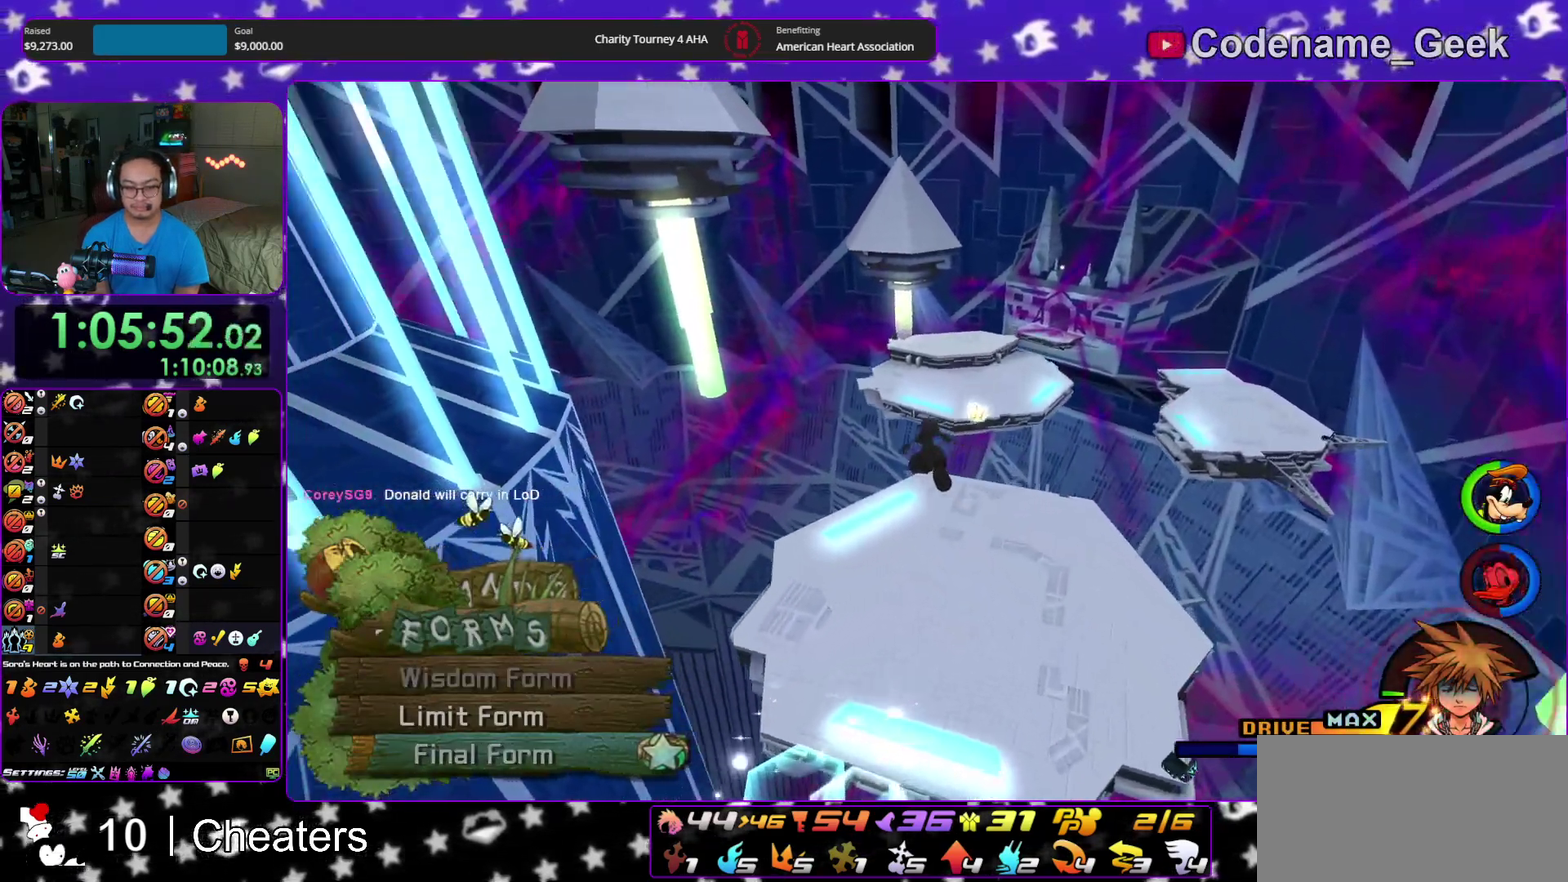
{"dt_ms": 400, "buttons": ["Y"], "left_stick": "up", "right_stick": "center", "events": []}
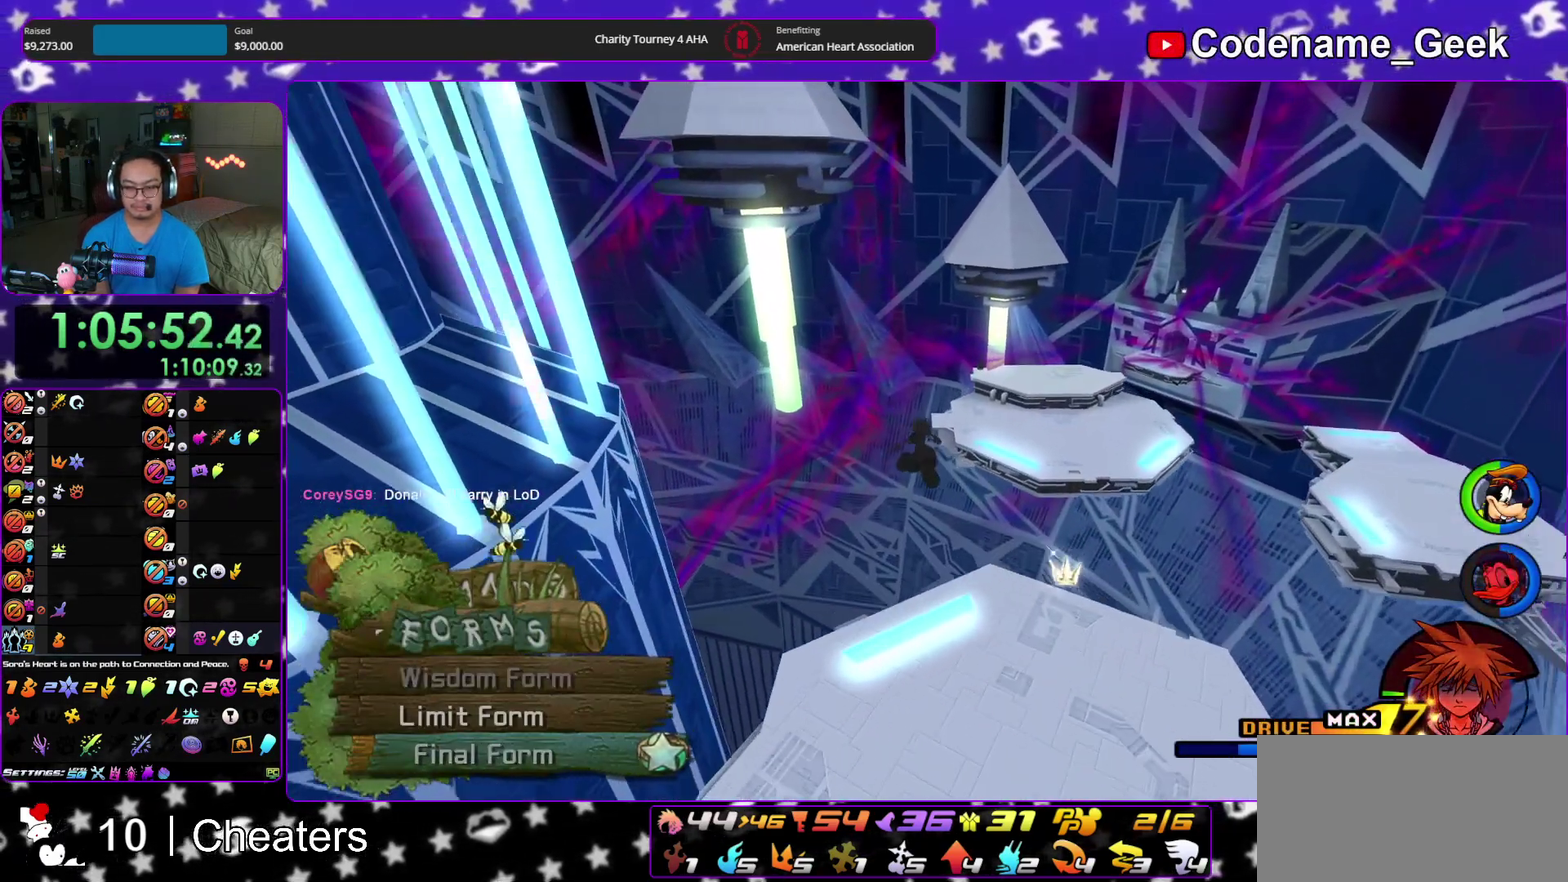
{"dt_ms": 600, "buttons": ["Y"], "left_stick": "up", "right_stick": "right", "events": [[333, "right_stick", "right"], [400, "right_stick", "center"], [533, "right_stick", "right"]]}
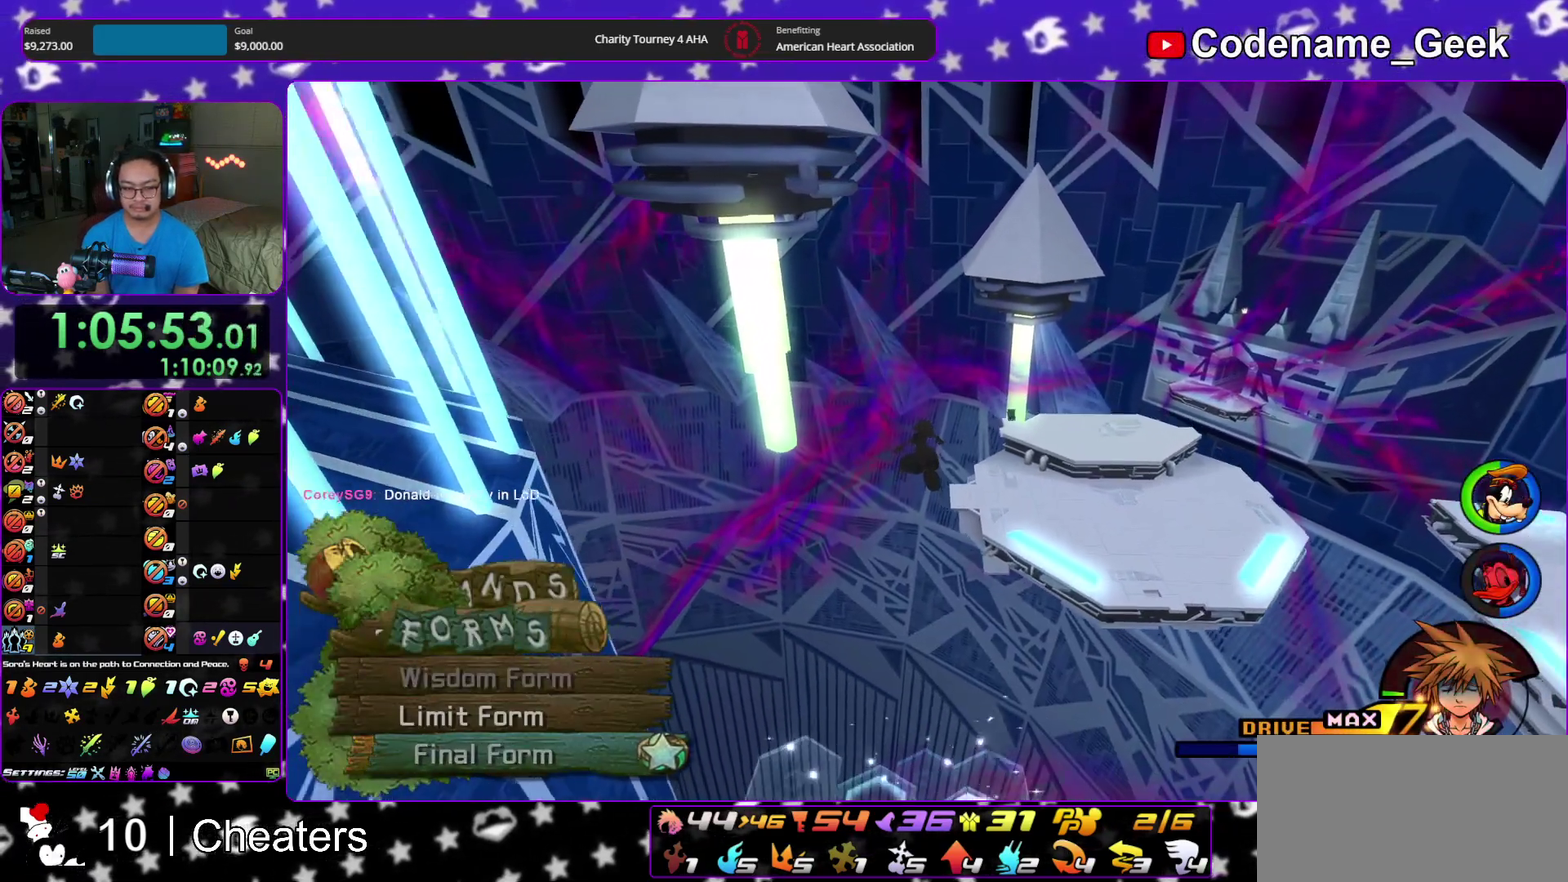
{"dt_ms": 300, "buttons": ["Y"], "left_stick": "right", "right_stick": "right", "events": [[267, "left_stick", "right"]]}
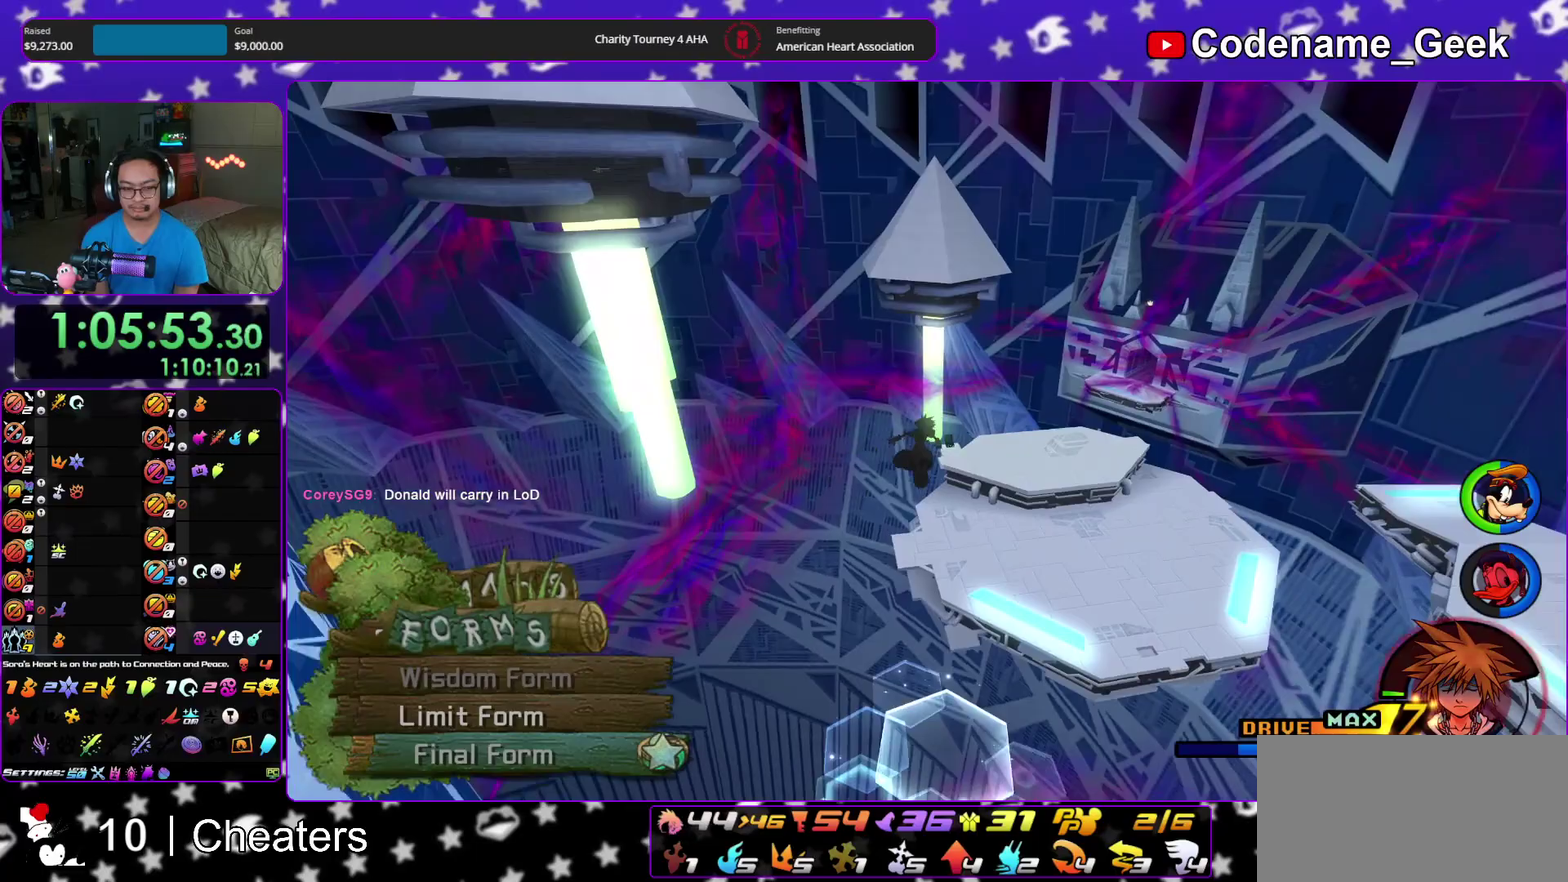
{"dt_ms": 900, "buttons": [], "left_stick": "center", "right_stick": "center", "events": [[33, "left_stick", "down-right"], [50, "Y", "up"], [83, "left_stick", "right"], [200, "left_stick", "up-right"], [283, "Y", "down"], [417, "left_stick", "right"], [517, "Y", "up"], [667, "Y", "down"], [717, "right_stick", "center"], [767, "left_stick", "center"], [800, "Y", "up"]]}
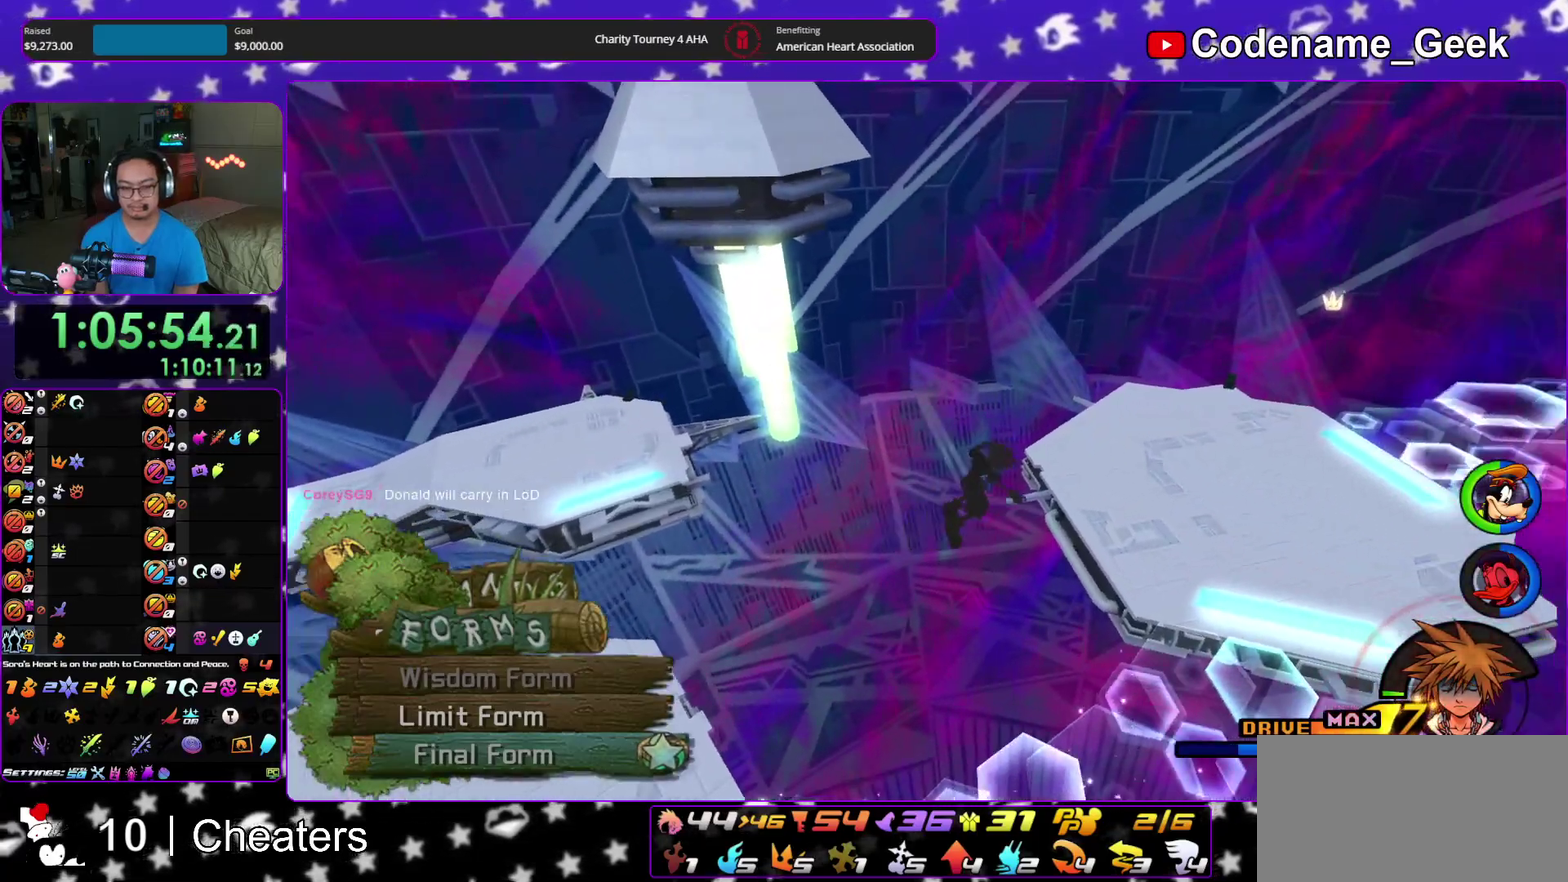
{"dt_ms": 300, "buttons": [], "left_stick": "center", "right_stick": "center", "events": [[33, "Y", "down"], [100, "right_stick", "right"], [183, "Y", "up"], [233, "right_stick", "center"]]}
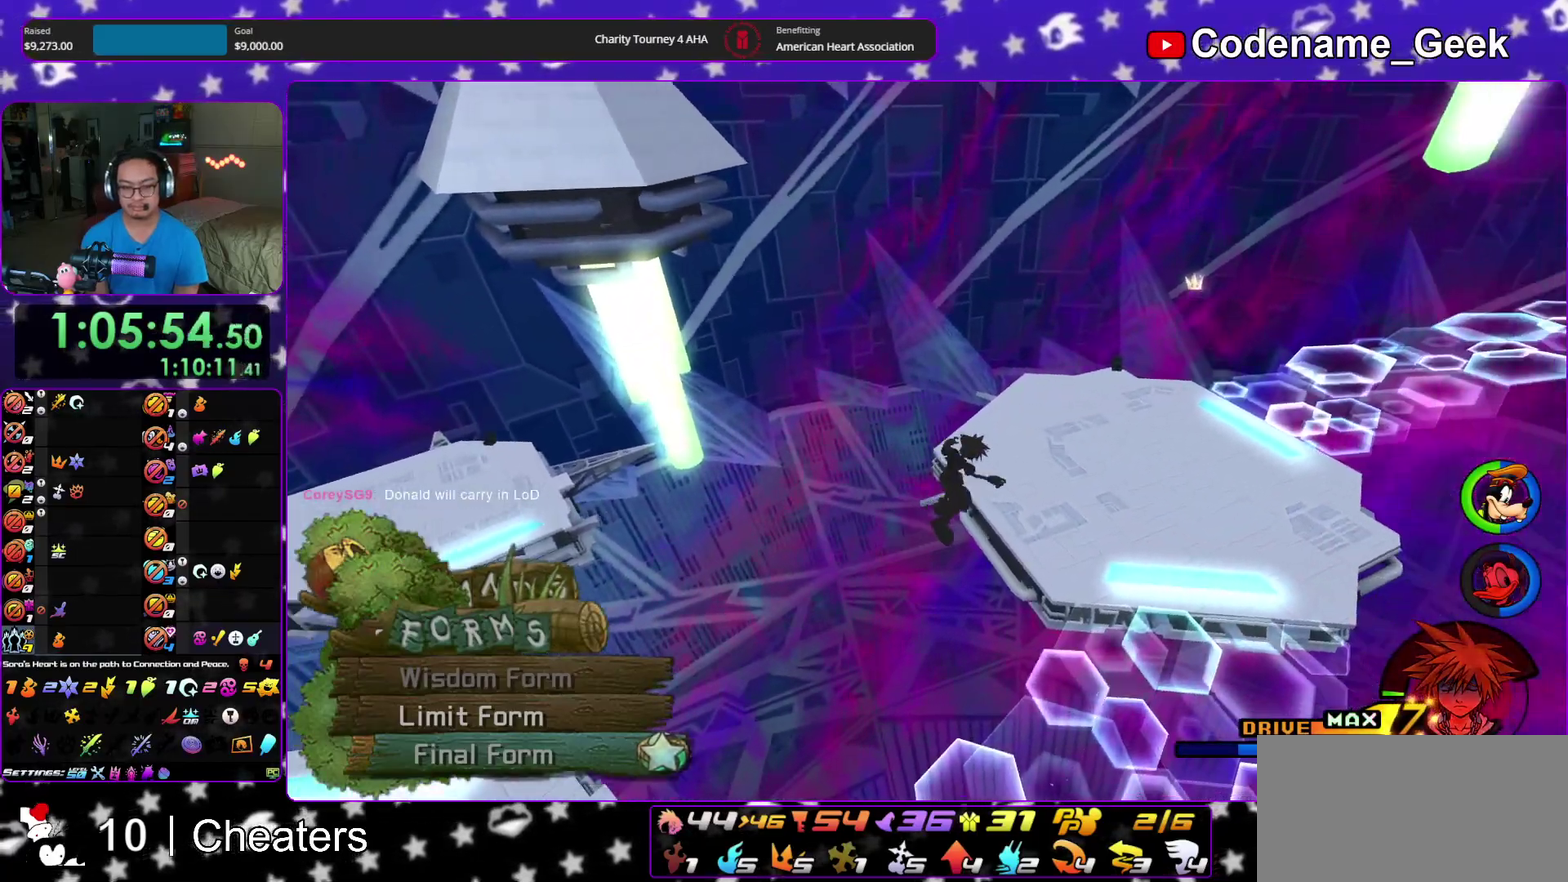
{"dt_ms": 600, "buttons": [], "left_stick": "center", "right_stick": "center", "events": [[100, "DPAD_LEFT", "down"], [200, "DPAD_LEFT", "up"], [500, "DPAD_UP", "down"], [583, "DPAD_UP", "up"]]}
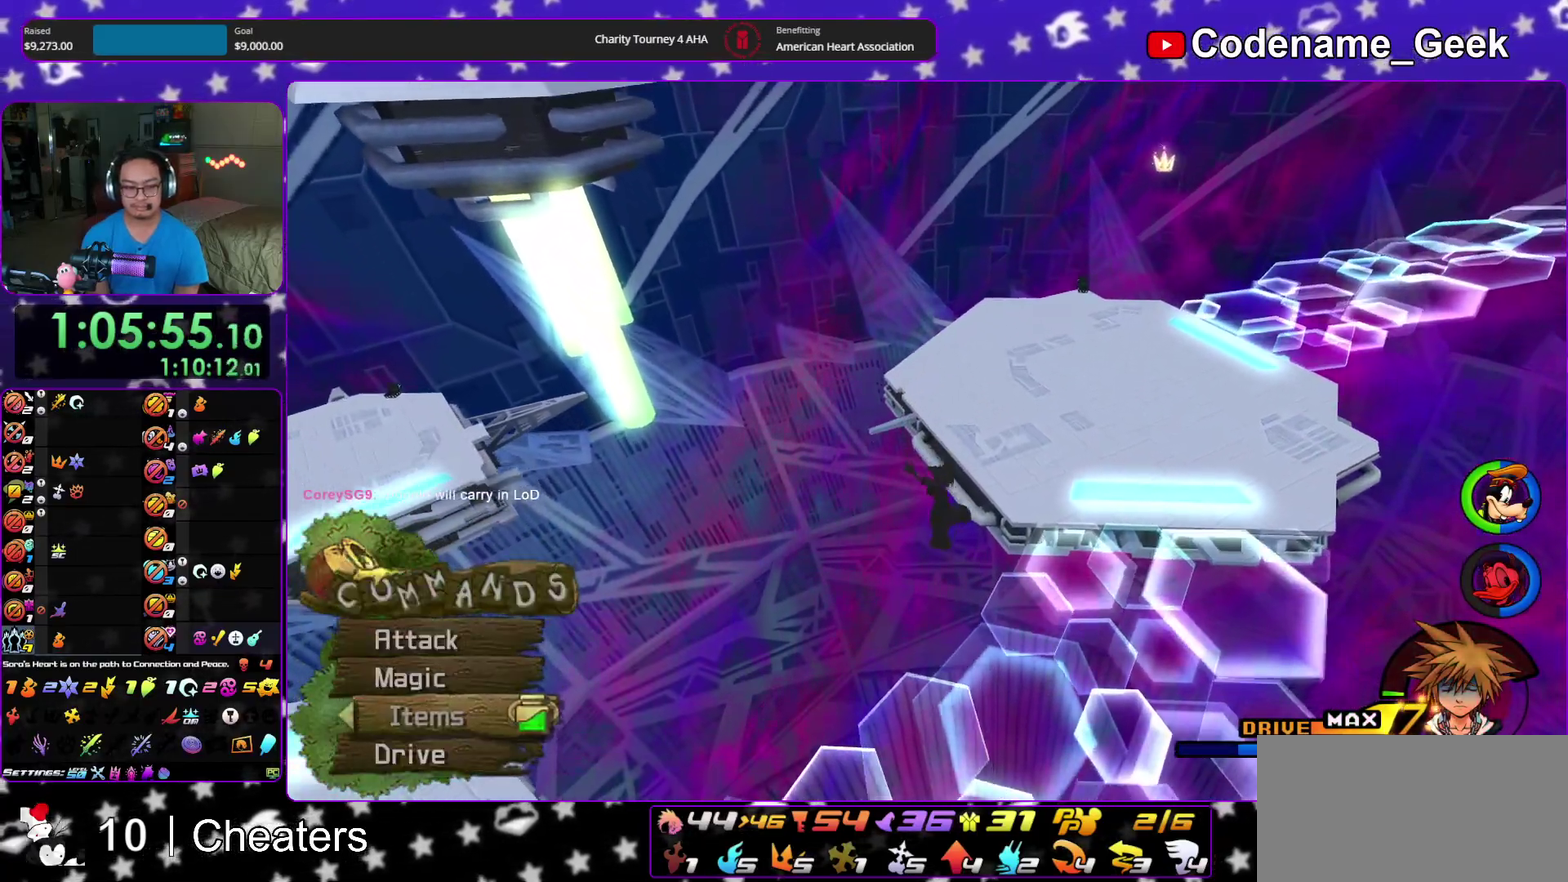
{"dt_ms": 400, "buttons": [], "left_stick": "center", "right_stick": "center"}
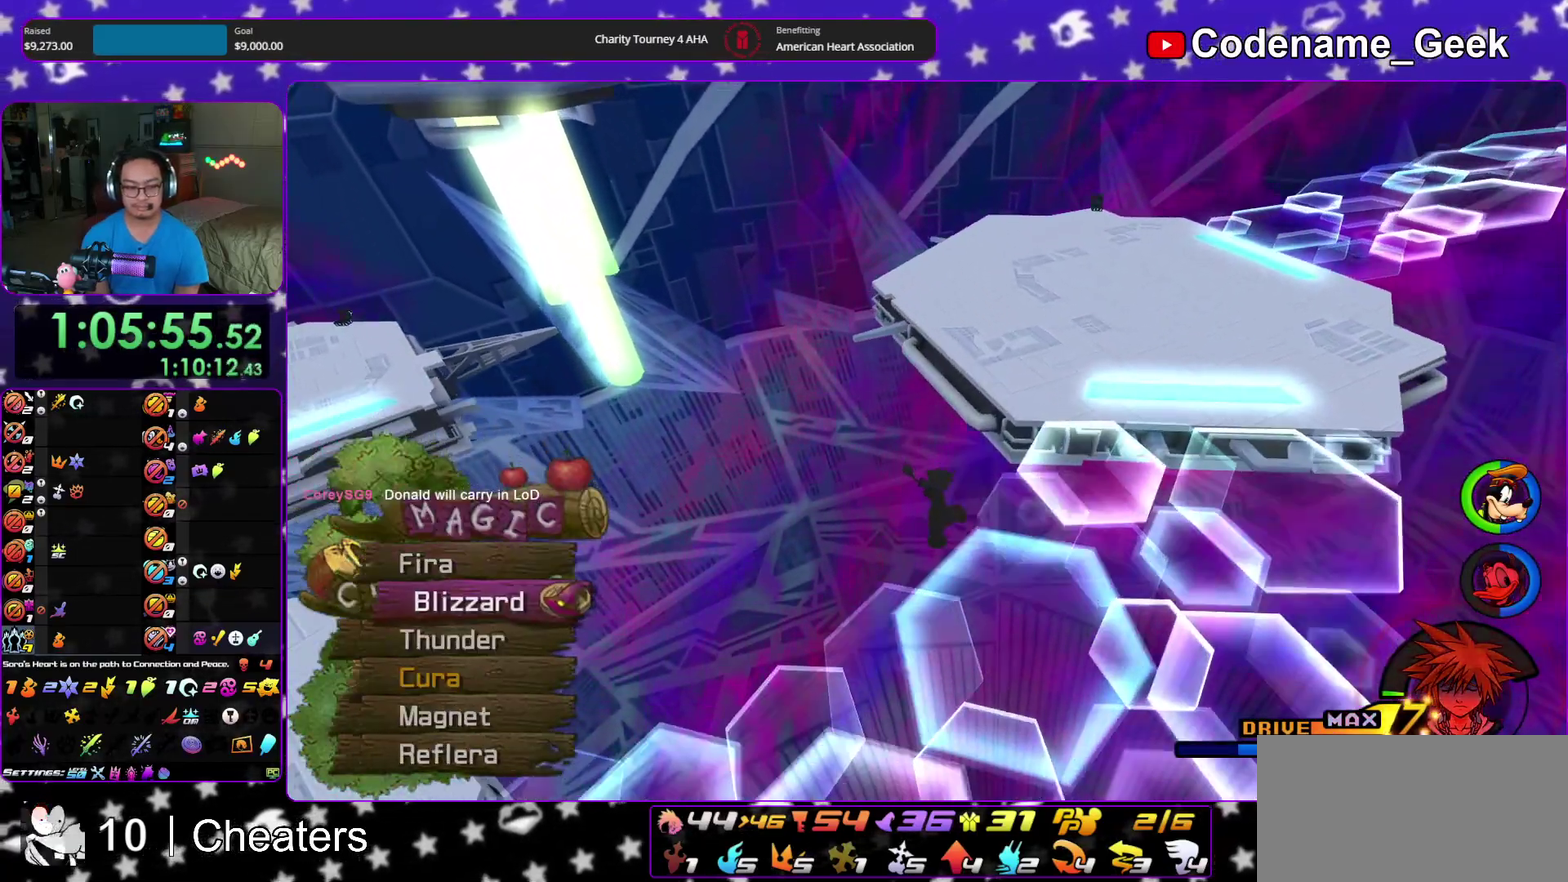
{"dt_ms": 500, "buttons": [], "left_stick": "center", "right_stick": "center"}
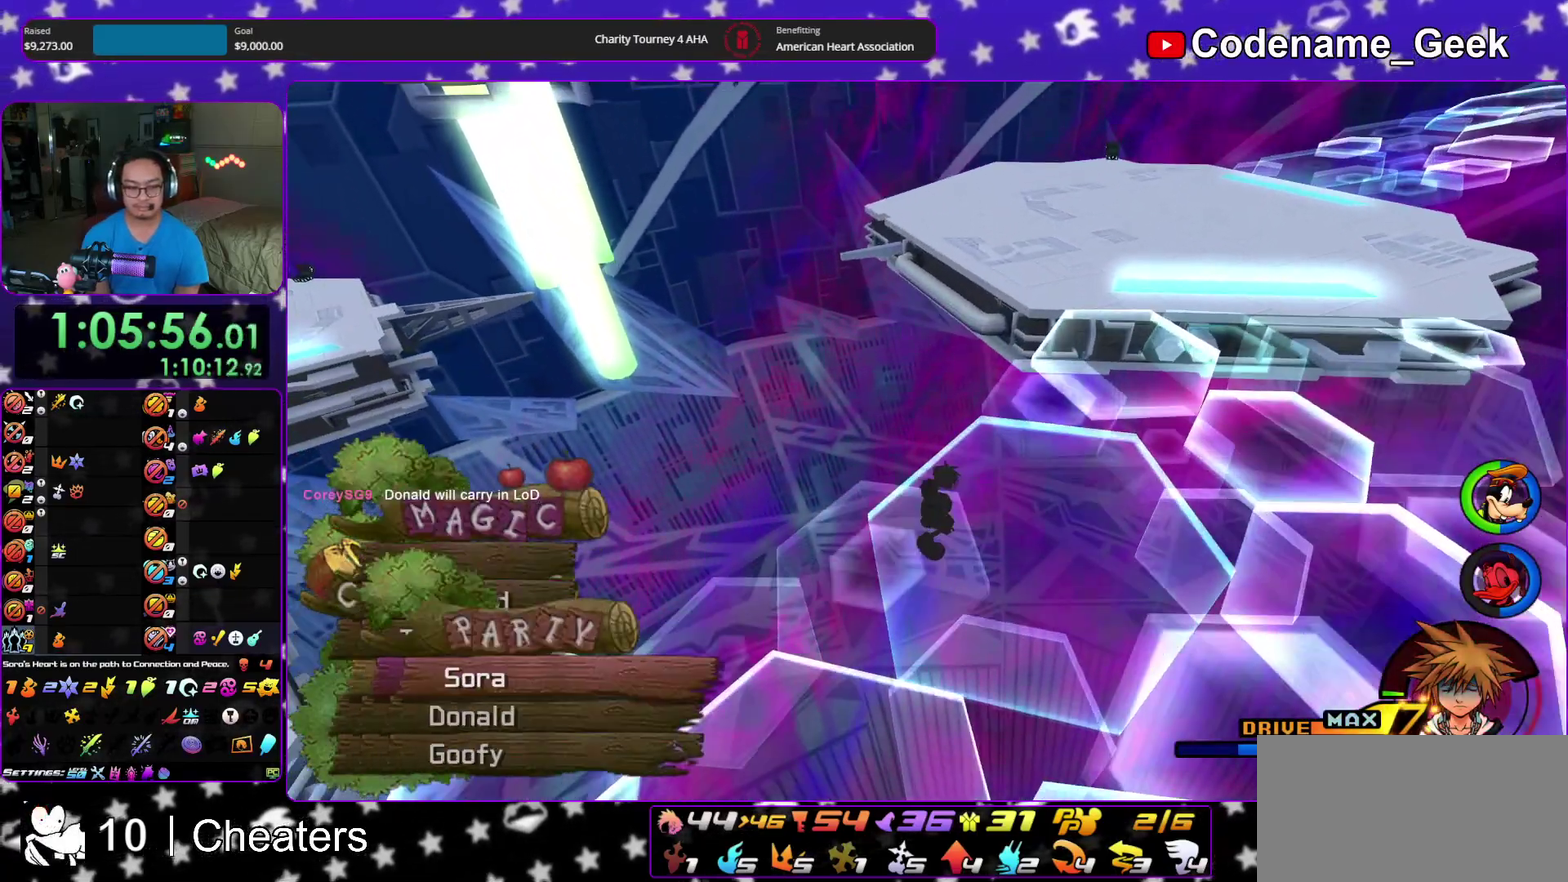
{"dt_ms": 500, "buttons": [], "left_stick": "center", "right_stick": "center", "events": [[17, "DPAD_DOWN", "down"], [117, "DPAD_DOWN", "up"], [183, "A", "down"], [300, "A", "up"], [400, "DPAD_UP", "down"], [500, "DPAD_UP", "up"]]}
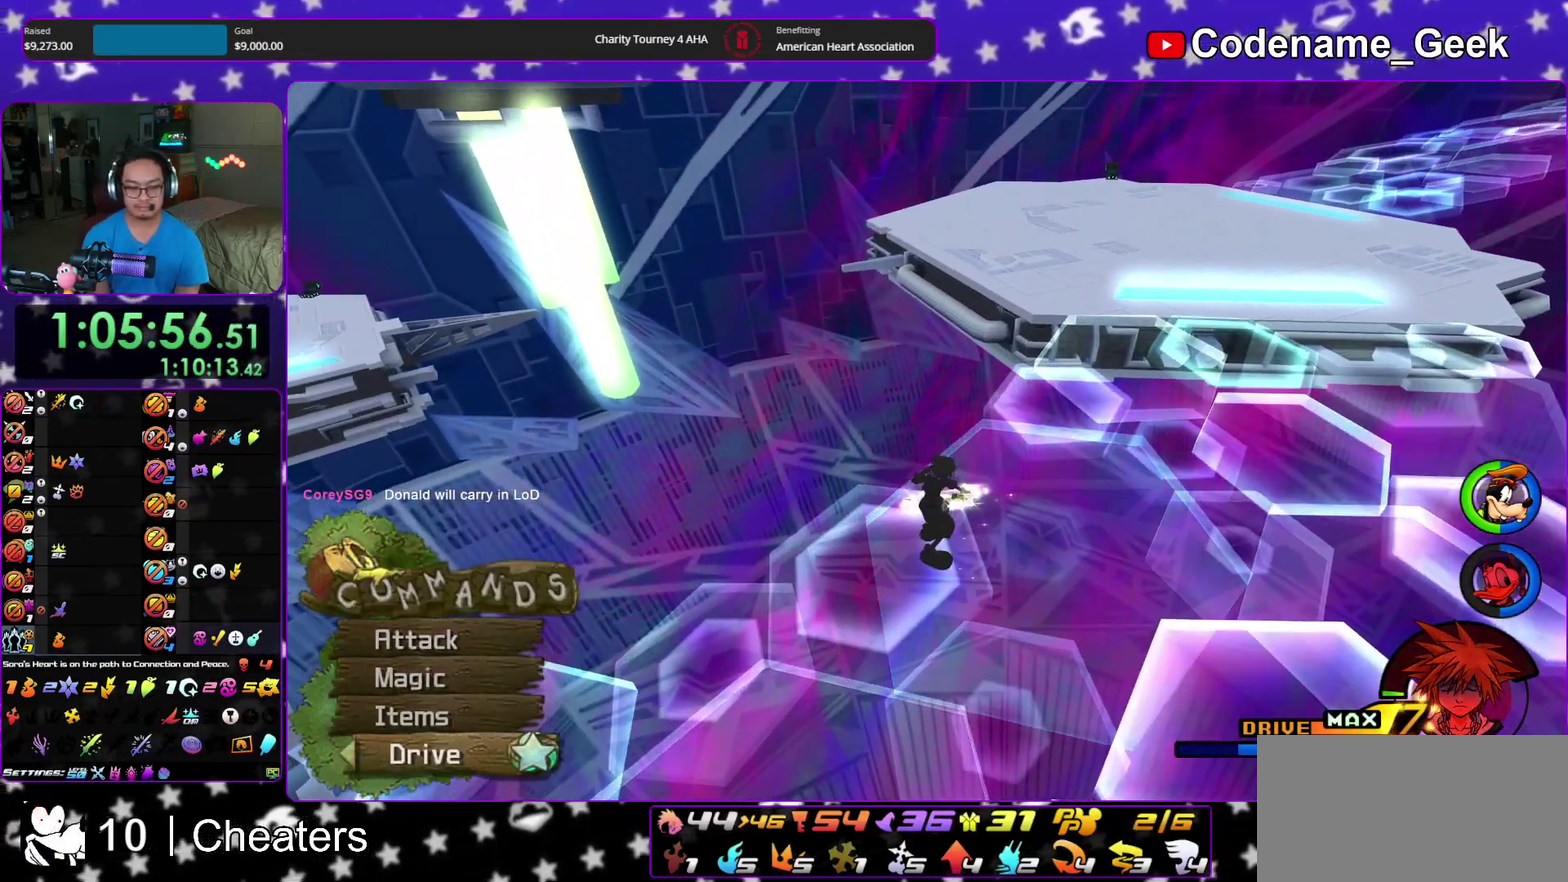
{"dt_ms": 400, "buttons": [], "left_stick": "center", "right_stick": "center", "events": [[50, "A", "down"], [167, "A", "up"], [233, "DPAD_UP", "down"], [350, "DPAD_UP", "up"]]}
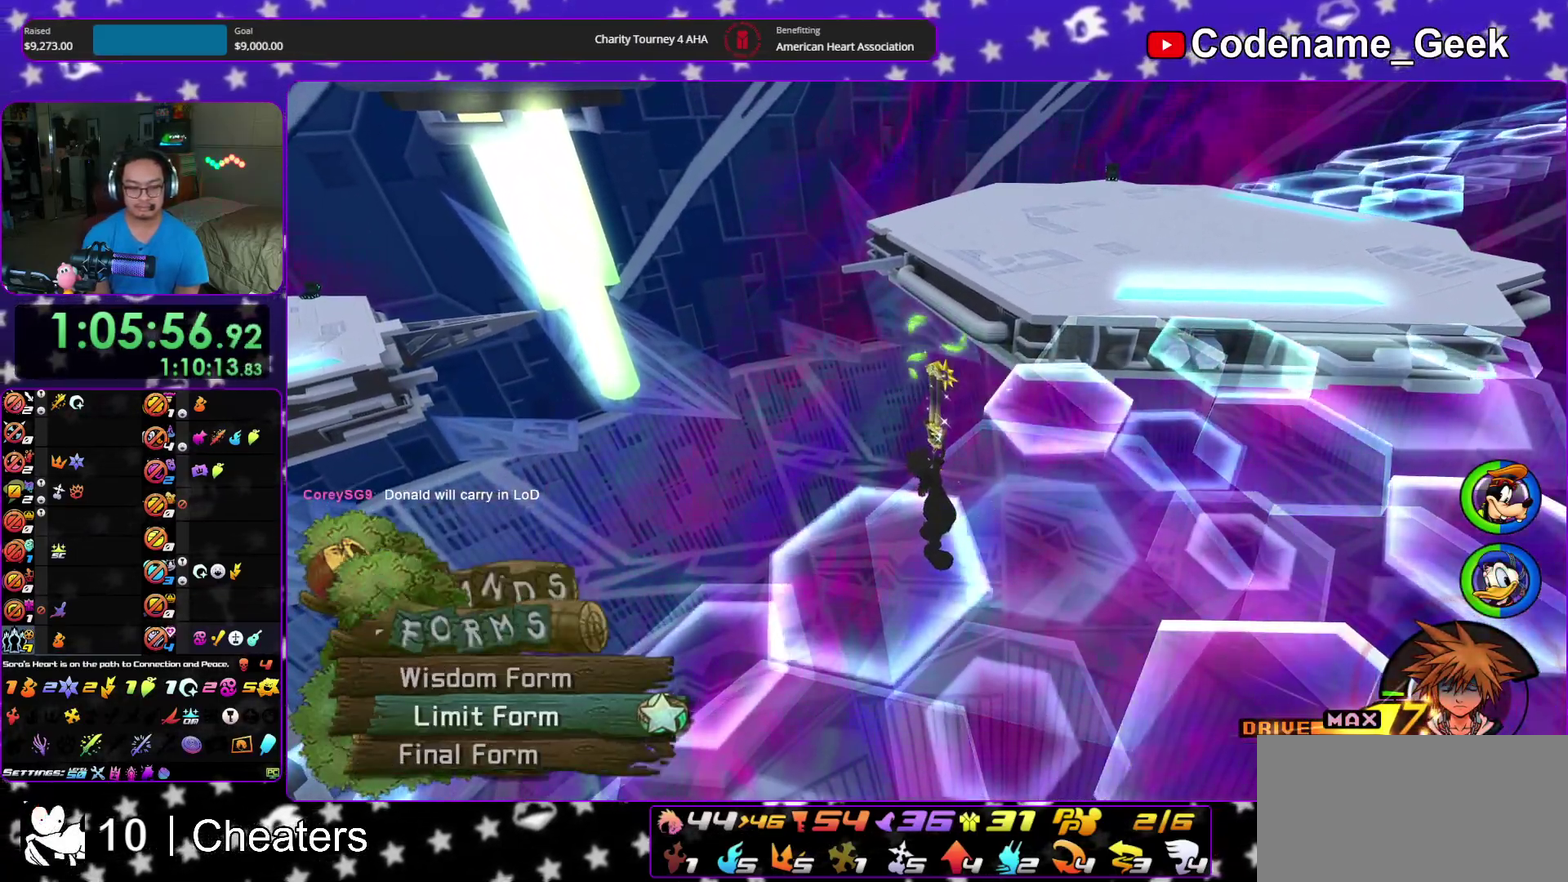
{"dt_ms": 600, "buttons": [], "left_stick": "up-right", "right_stick": "center", "events": [[167, "DPAD_DOWN", "down"], [217, "DPAD_DOWN", "up"], [267, "A", "down"], [367, "A", "up"], [433, "A", "down"], [517, "left_stick", "up-right"], [550, "A", "up"]]}
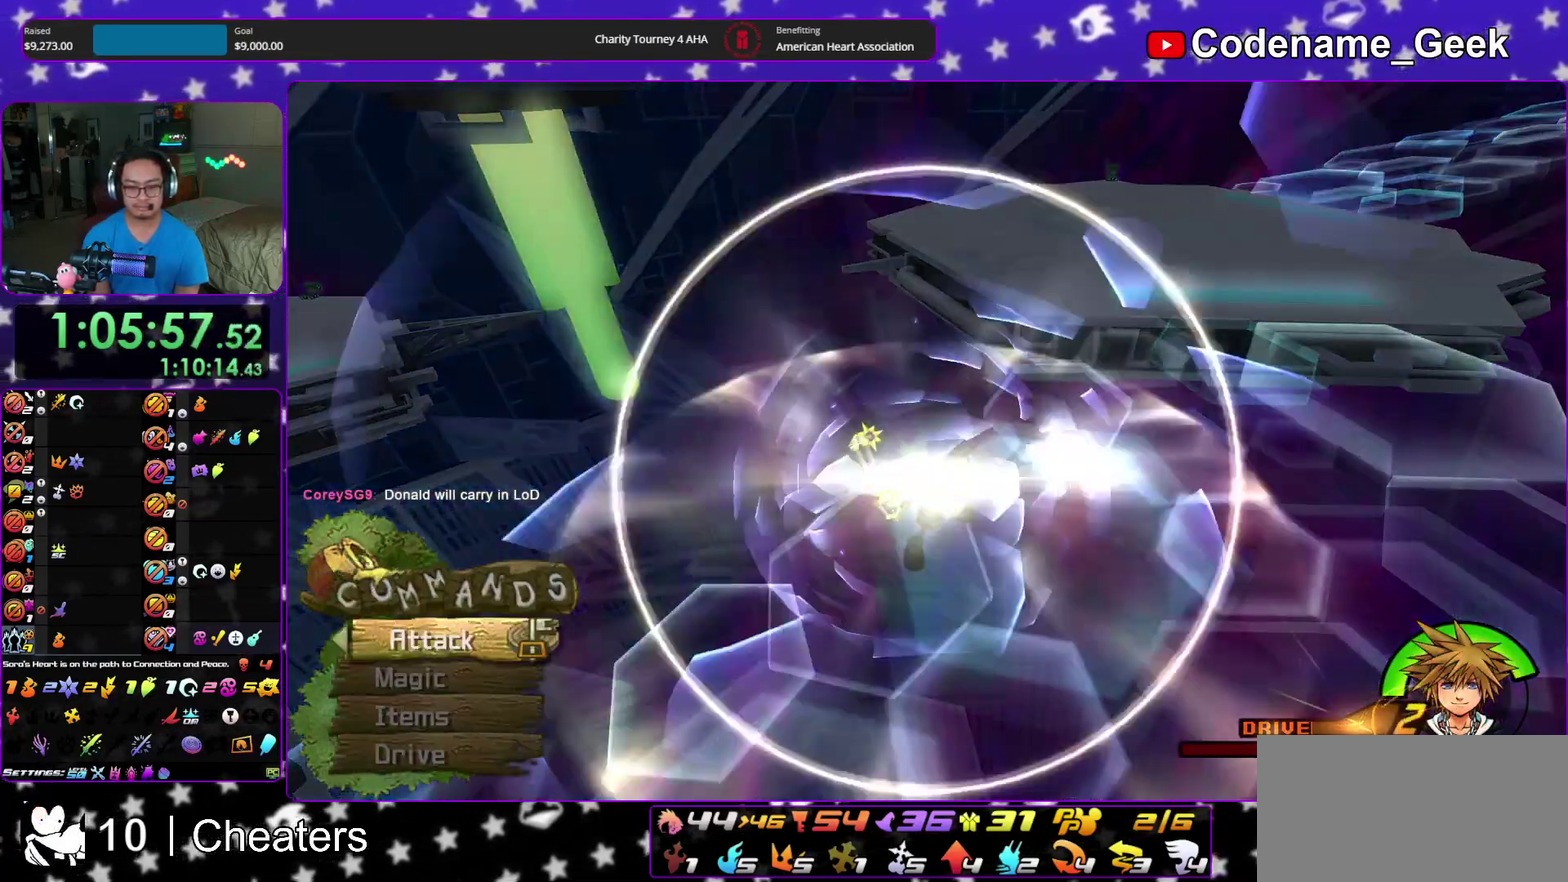
{"dt_ms": 300, "buttons": [], "left_stick": "up-right", "right_stick": "right", "events": [[117, "right_stick", "right"]]}
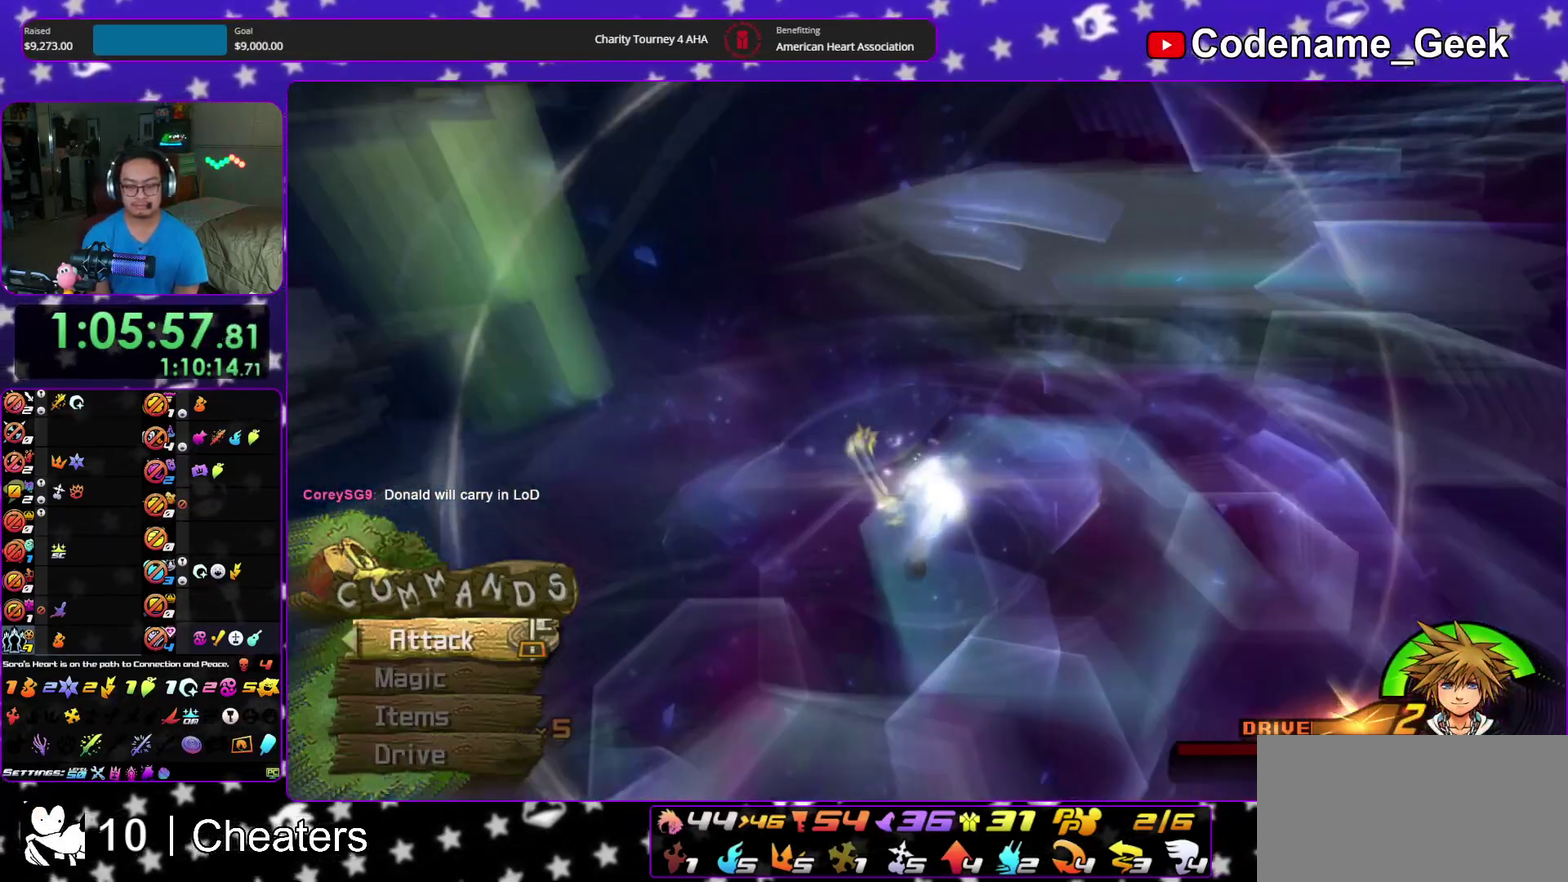
{"dt_ms": 900, "buttons": [], "left_stick": "up", "right_stick": "down", "events": [[67, "right_stick", "center"], [100, "R2", "down"], [250, "B", "down"], [267, "R2", "up"], [383, "B", "up"], [433, "R2", "down"], [450, "left_stick", "up"], [483, "R2", "up"], [600, "A", "down"], [733, "A", "up"], [850, "right_stick", "down"]]}
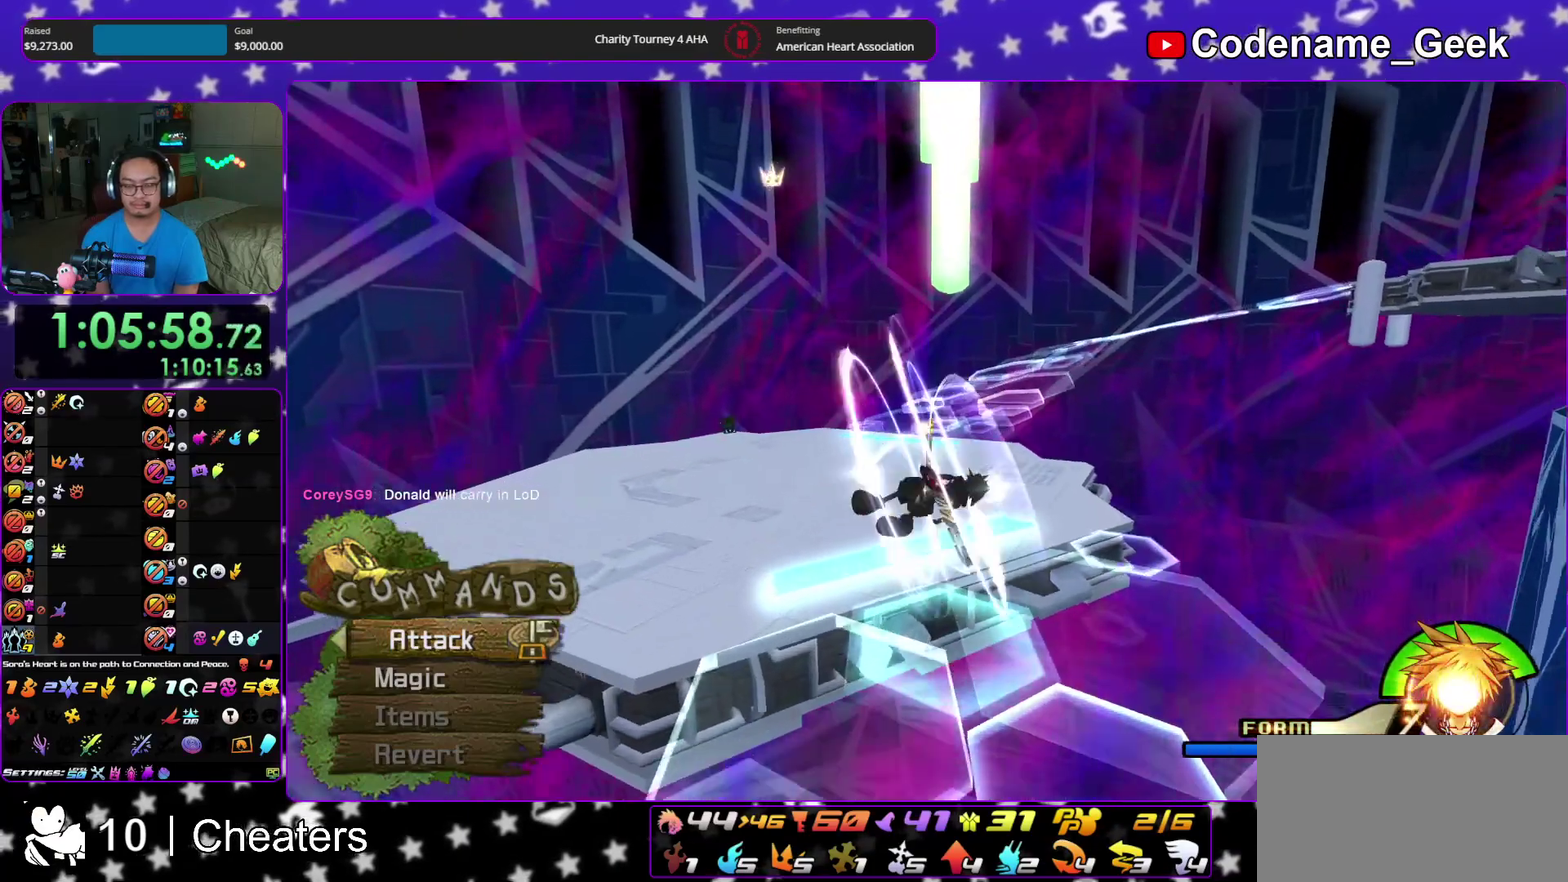
{"dt_ms": 300, "buttons": [], "left_stick": "up-left", "right_stick": "center"}
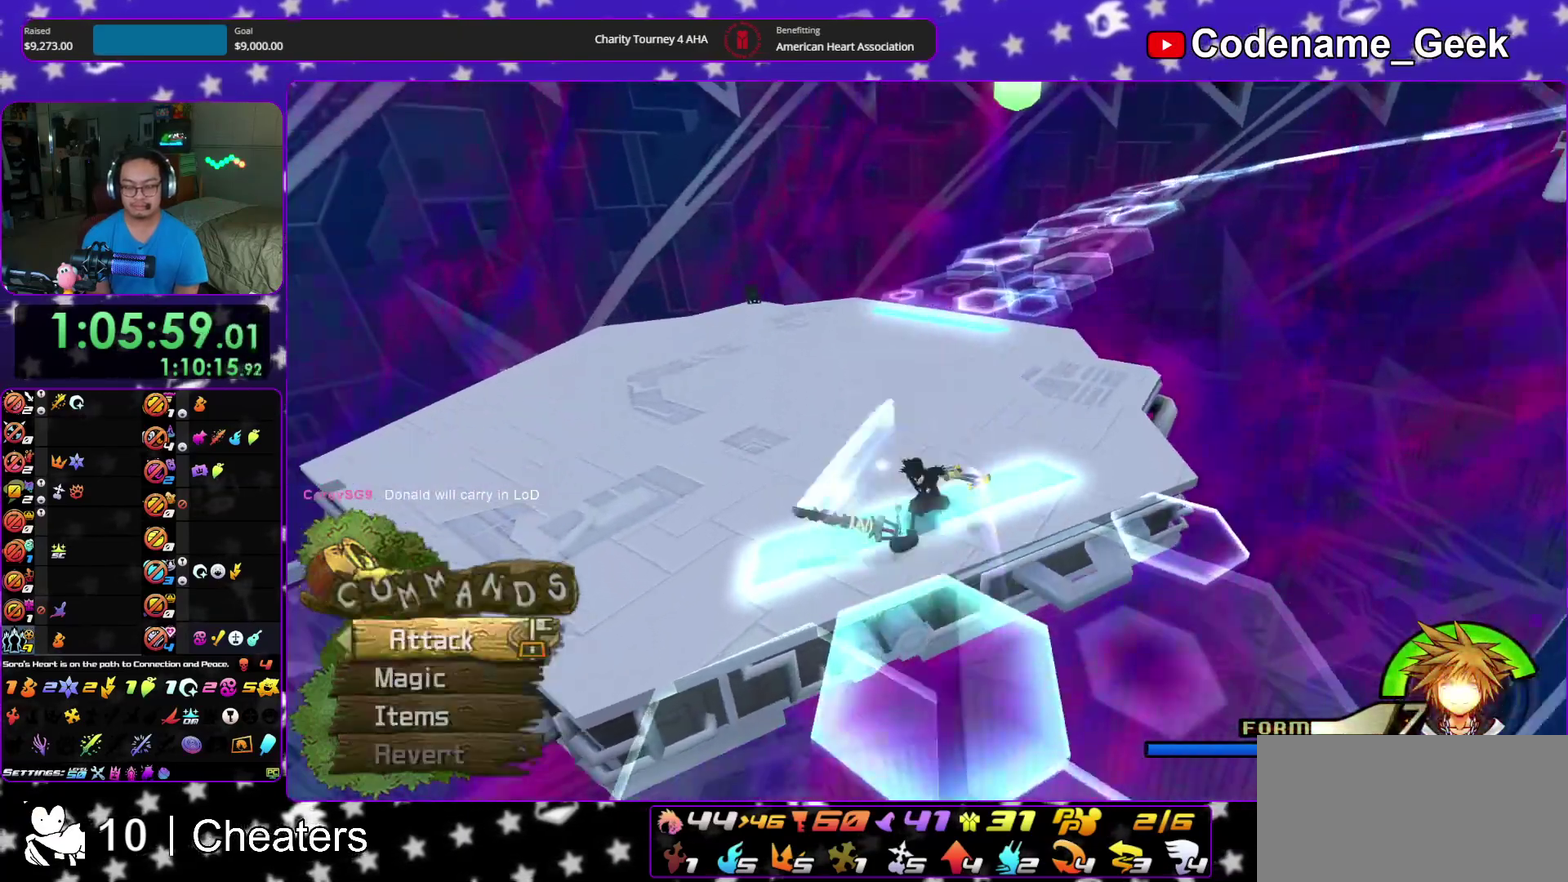
{"dt_ms": 600, "buttons": [], "left_stick": "up", "right_stick": "center"}
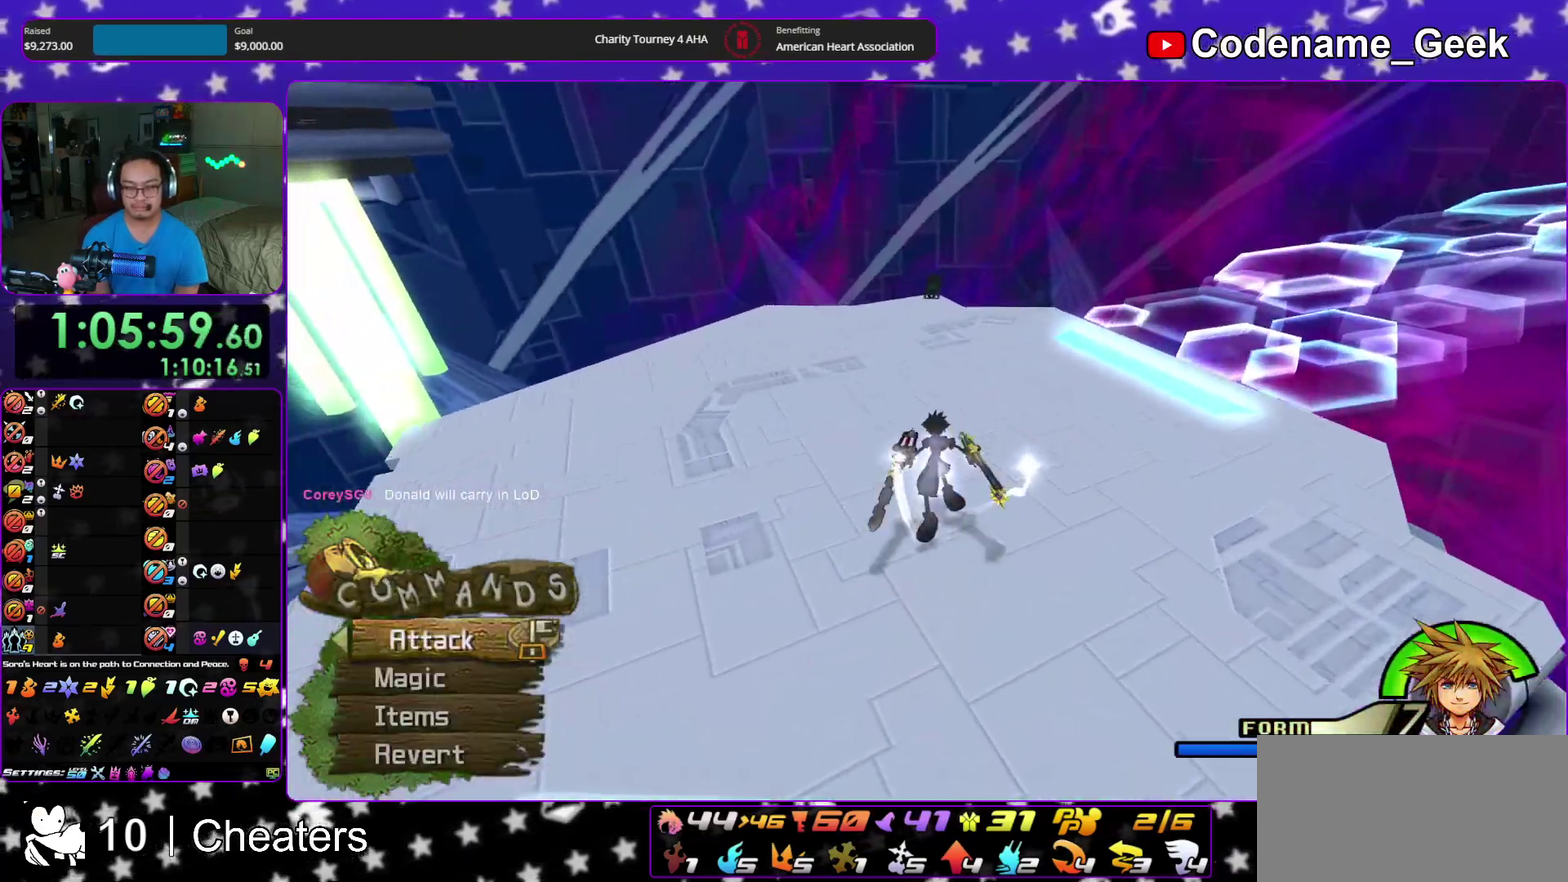
{"dt_ms": 400, "buttons": [], "left_stick": "up-right", "right_stick": "center", "events": [[33, "left_stick", "up-right"], [83, "right_stick", "down-right"], [150, "right_stick", "center"]]}
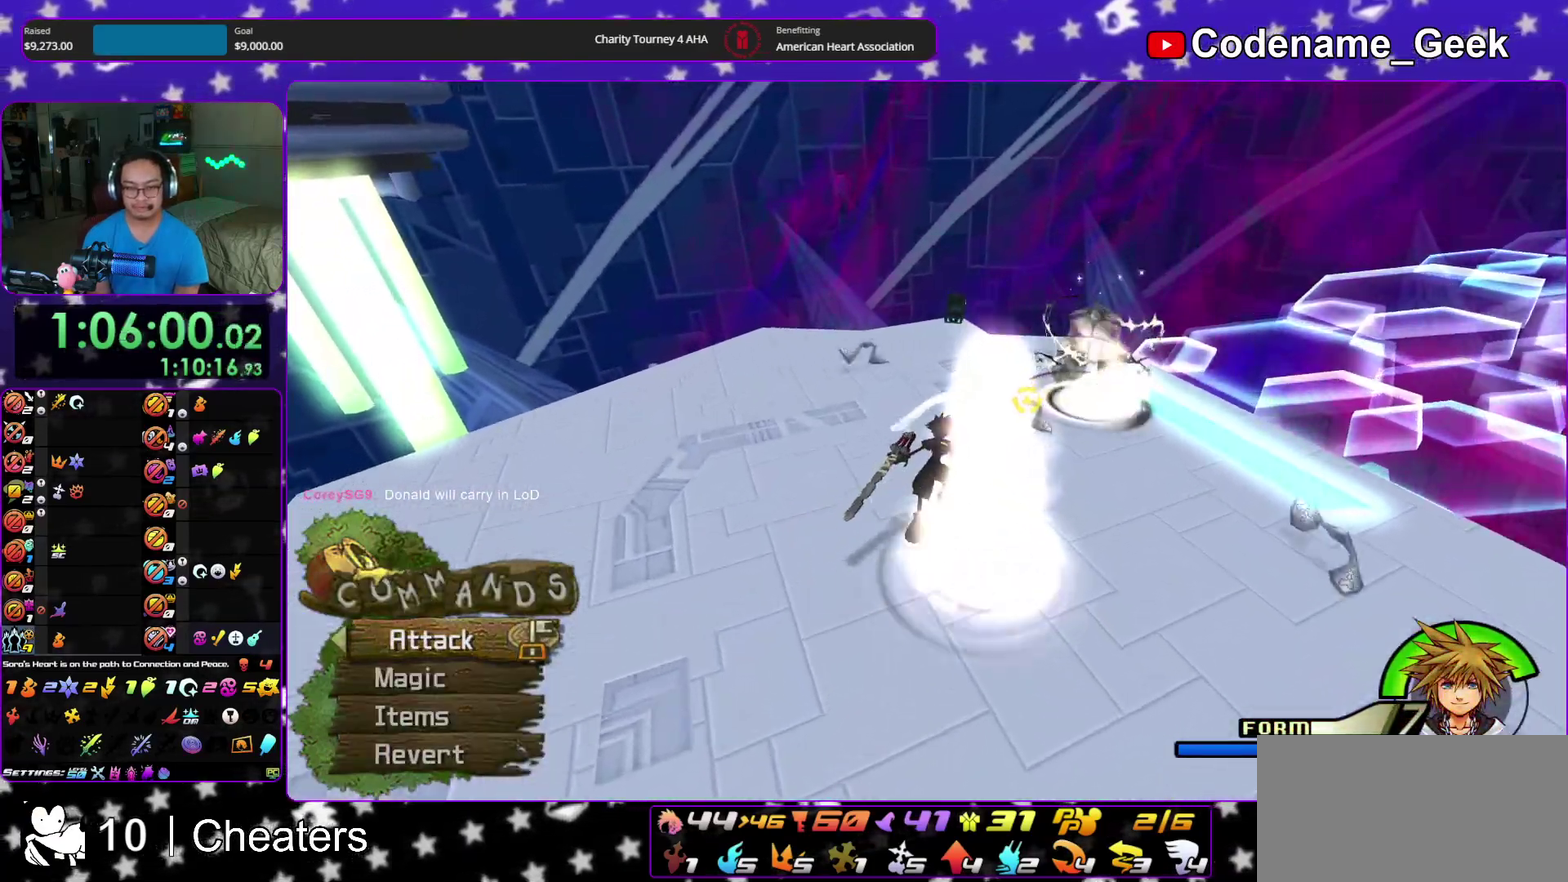
{"dt_ms": 500, "buttons": [], "left_stick": "center", "right_stick": "center"}
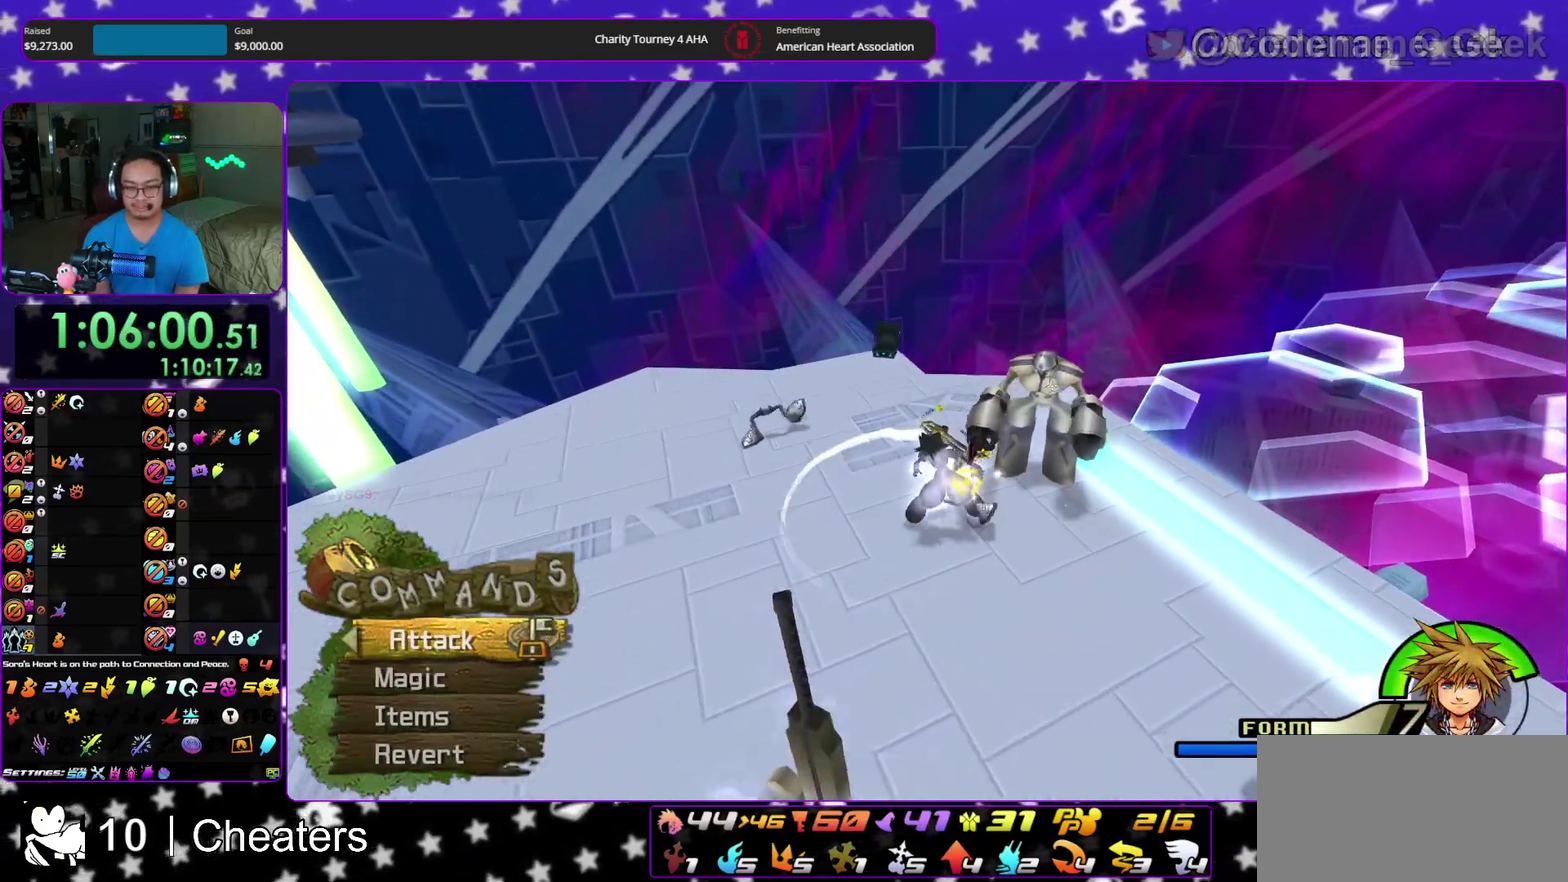
{"dt_ms": 500, "buttons": [], "left_stick": "center", "right_stick": "center"}
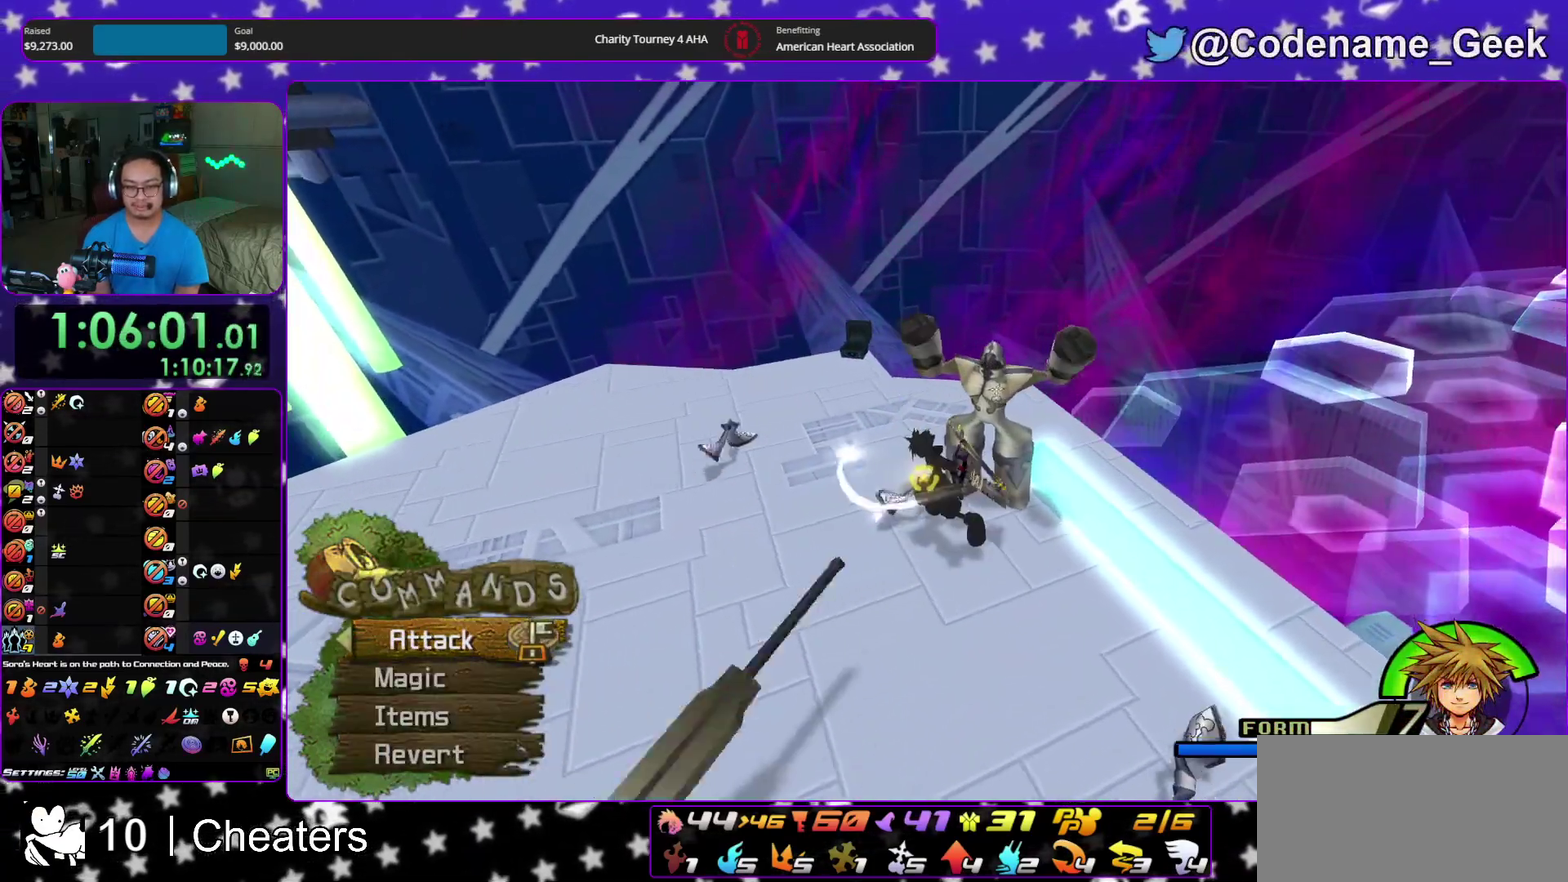
{"dt_ms": 400, "buttons": ["R2"], "left_stick": "center", "right_stick": "down-left"}